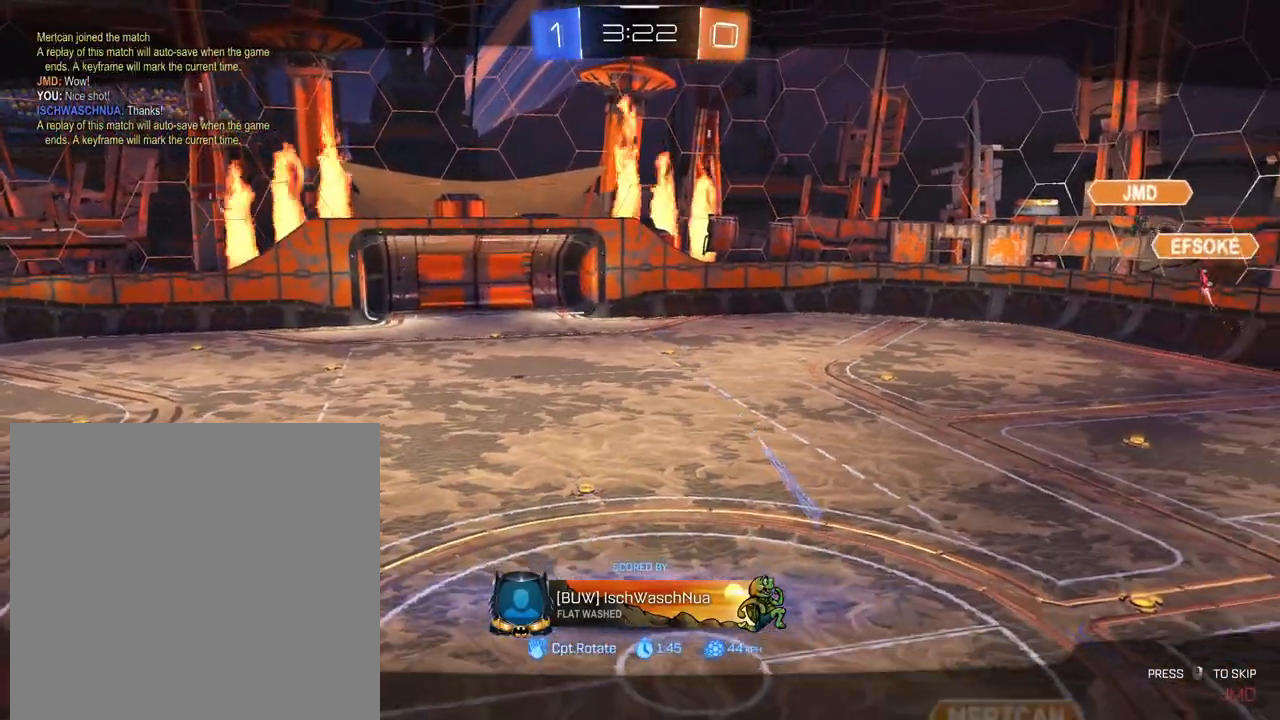
Gameplay with a controller (Xbox layout); each line is a JSON object with the inputs held at the frame after it. "events" lists button and stick changes between this image and that frame as [ms after this image, input, new state], when the widget could be followed in between. Not read: L3 R3.
{"buttons": ["SELECT"], "left_stick": "center", "right_stick": "center", "events": [[284, "SELECT", "down"]]}
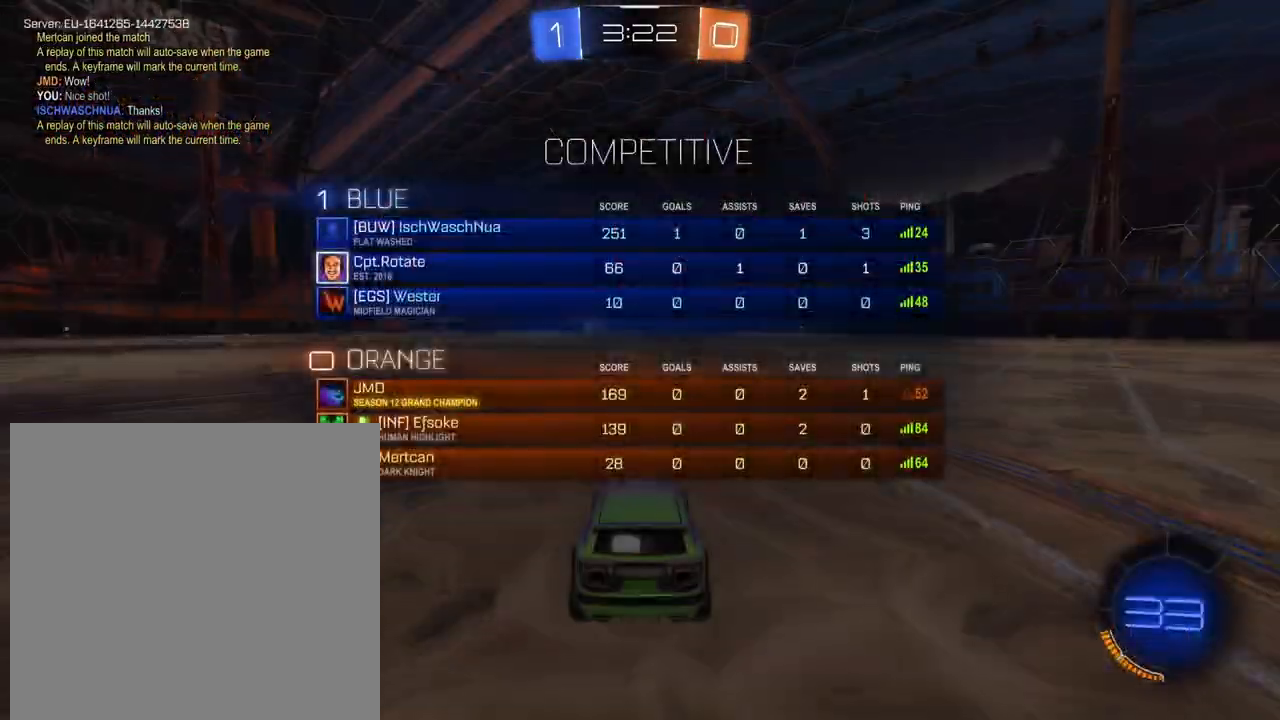
{"buttons": [], "left_stick": "center", "right_stick": "center", "events": [[434, "SELECT", "up"]]}
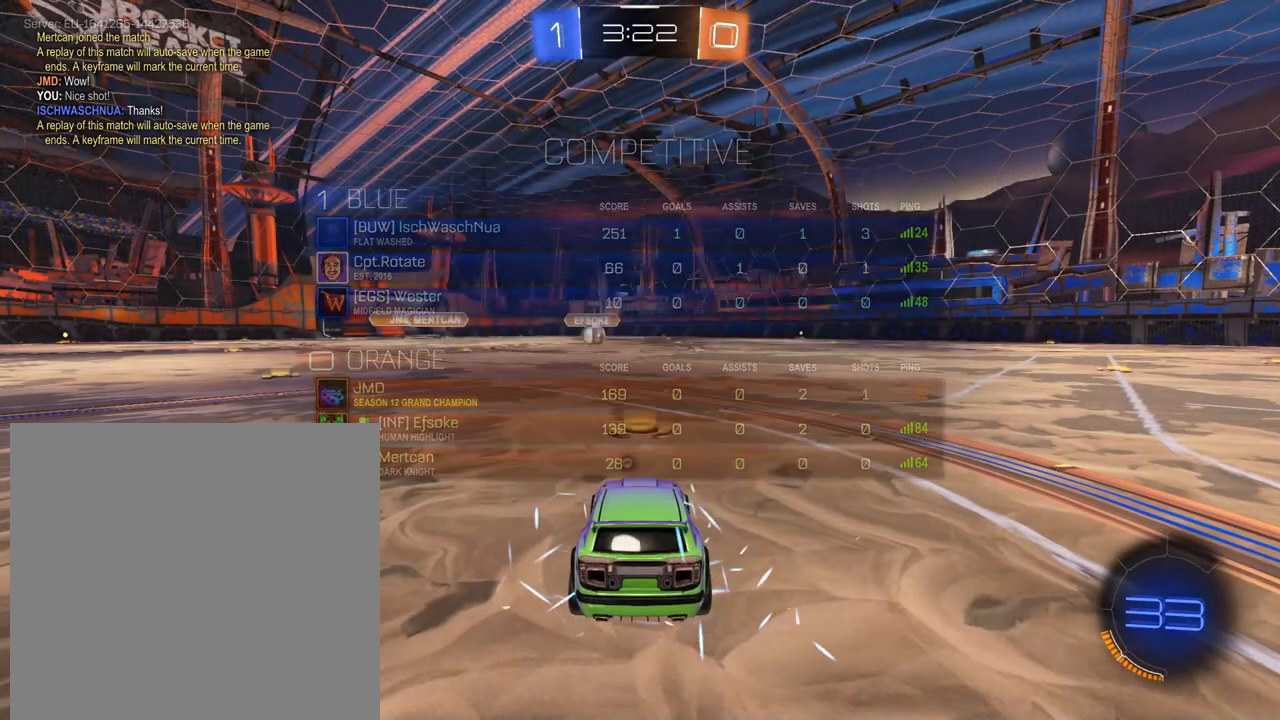
{"buttons": ["R2", "SELECT"], "left_stick": "center", "right_stick": "center", "events": [[84, "R2", "down"], [150, "A", "down"], [167, "A", "up"], [184, "X", "down"], [217, "SELECT", "down"], [250, "X", "up"]]}
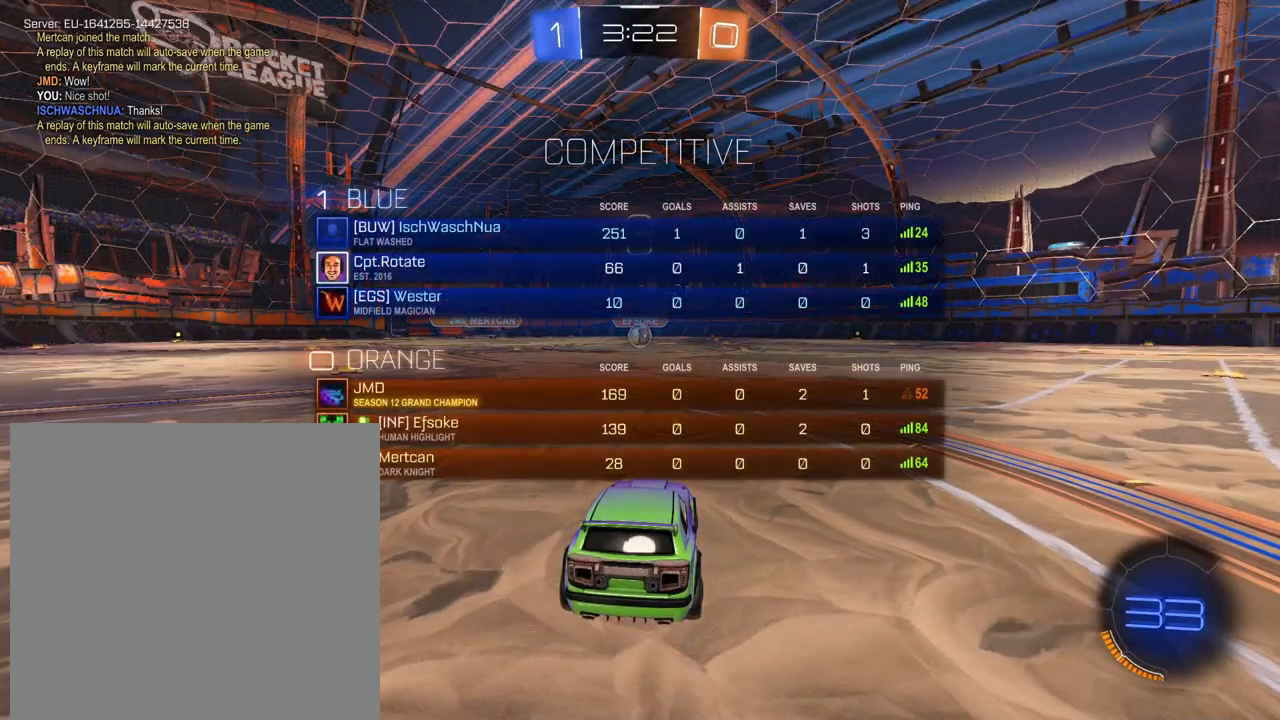
{"buttons": ["R2"], "left_stick": "center", "right_stick": "center", "events": [[66, "right_stick", "down"], [233, "right_stick", "left"], [367, "right_stick", "up"], [417, "SELECT", "up"], [467, "right_stick", "center"]]}